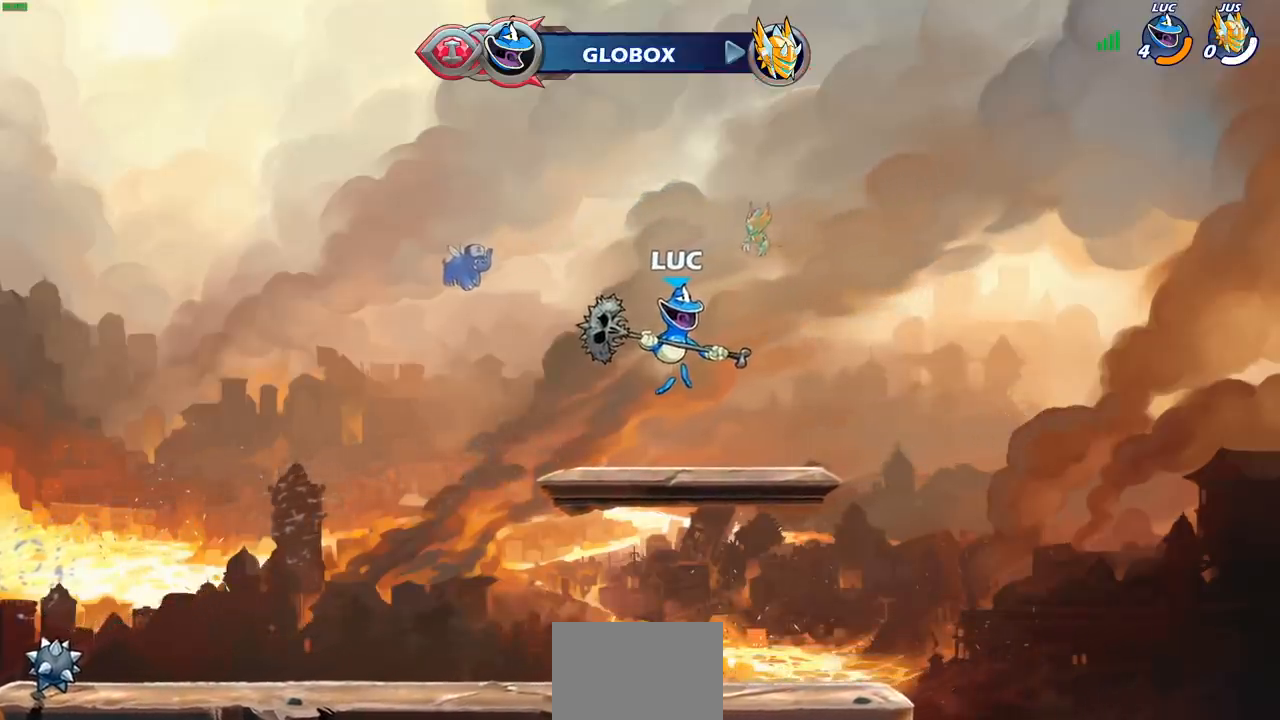
Gameplay with a controller (PlayStation layout); each line is a JSON object with the inputs held at the frame after it. "events" lists button and stick changes between this image and that frame as [ms after this image, input, new state], when the widget could be followed in between.
{"buttons": [], "left_stick": "center", "right_stick": "center", "events": []}
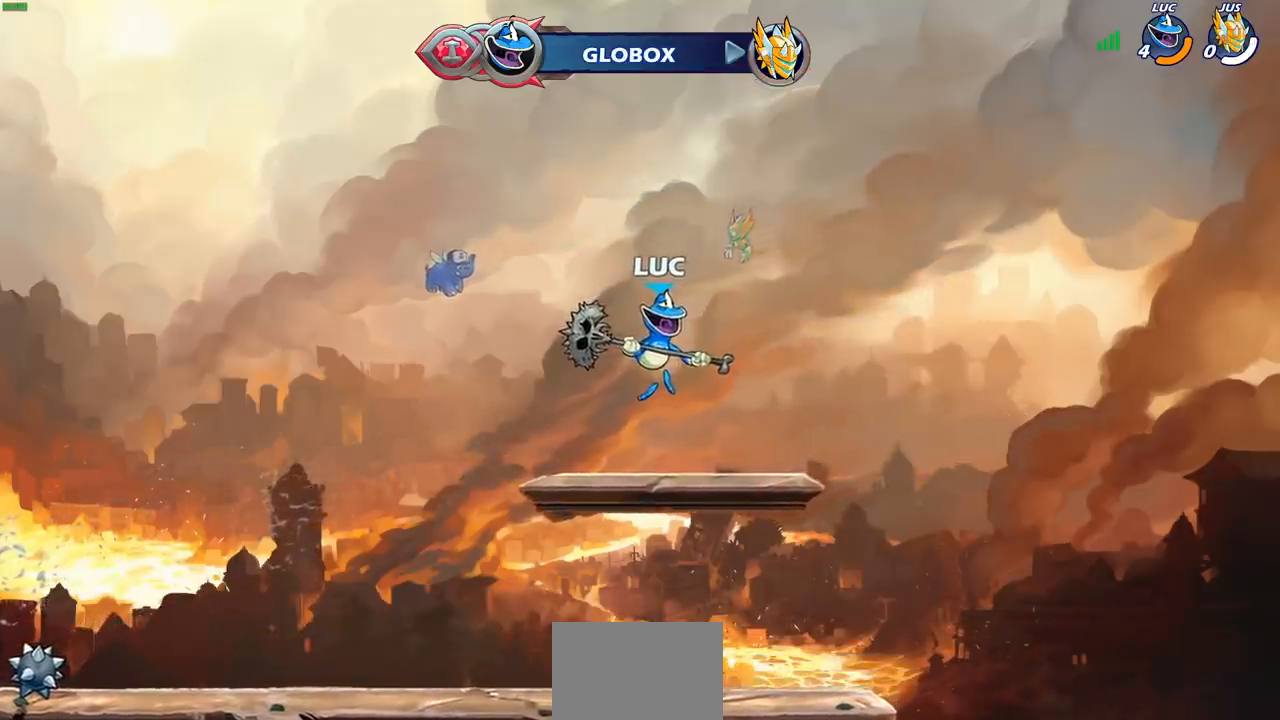
{"buttons": [], "left_stick": "center", "right_stick": "center", "events": []}
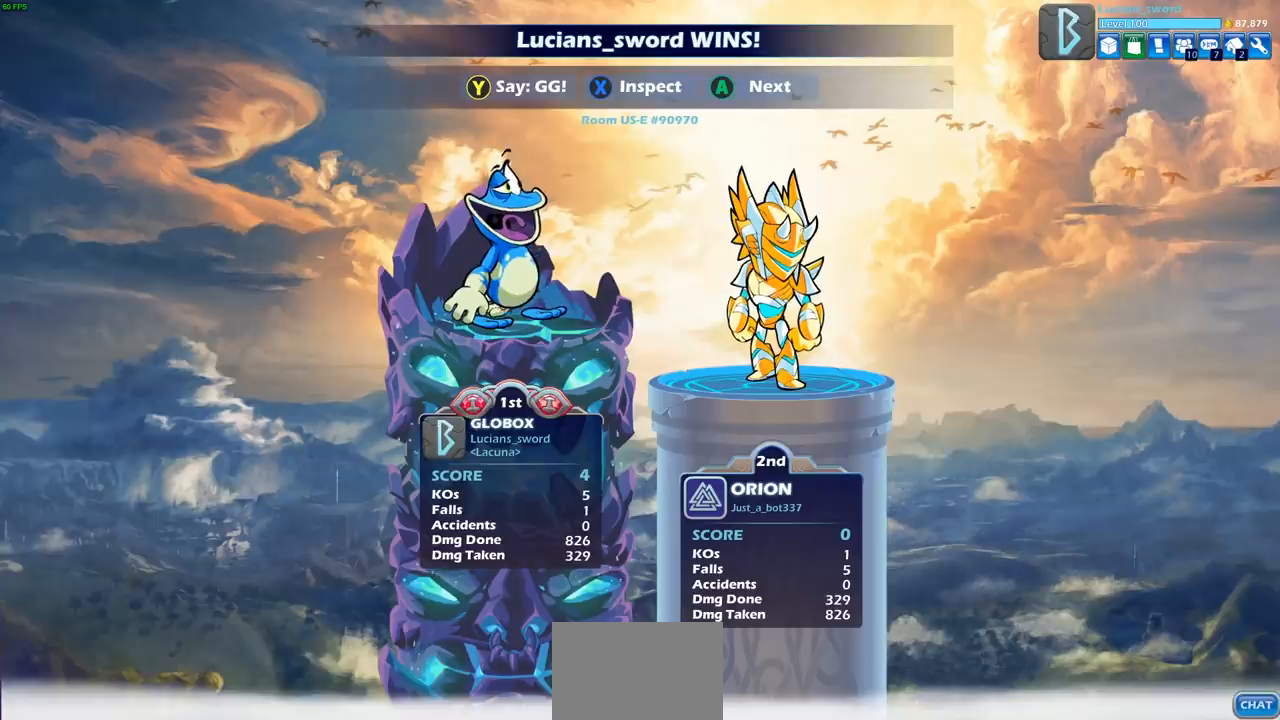
{"buttons": [], "left_stick": "center", "right_stick": "center", "events": []}
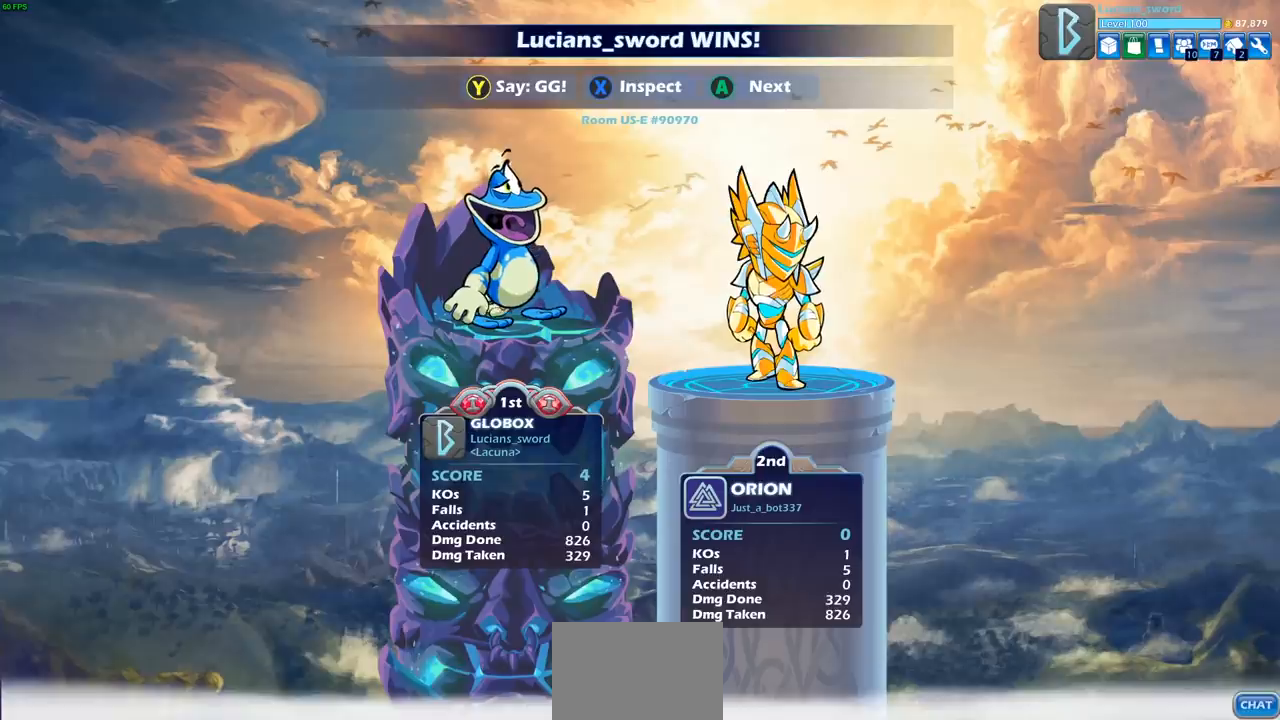
{"buttons": [], "left_stick": "center", "right_stick": "center", "events": []}
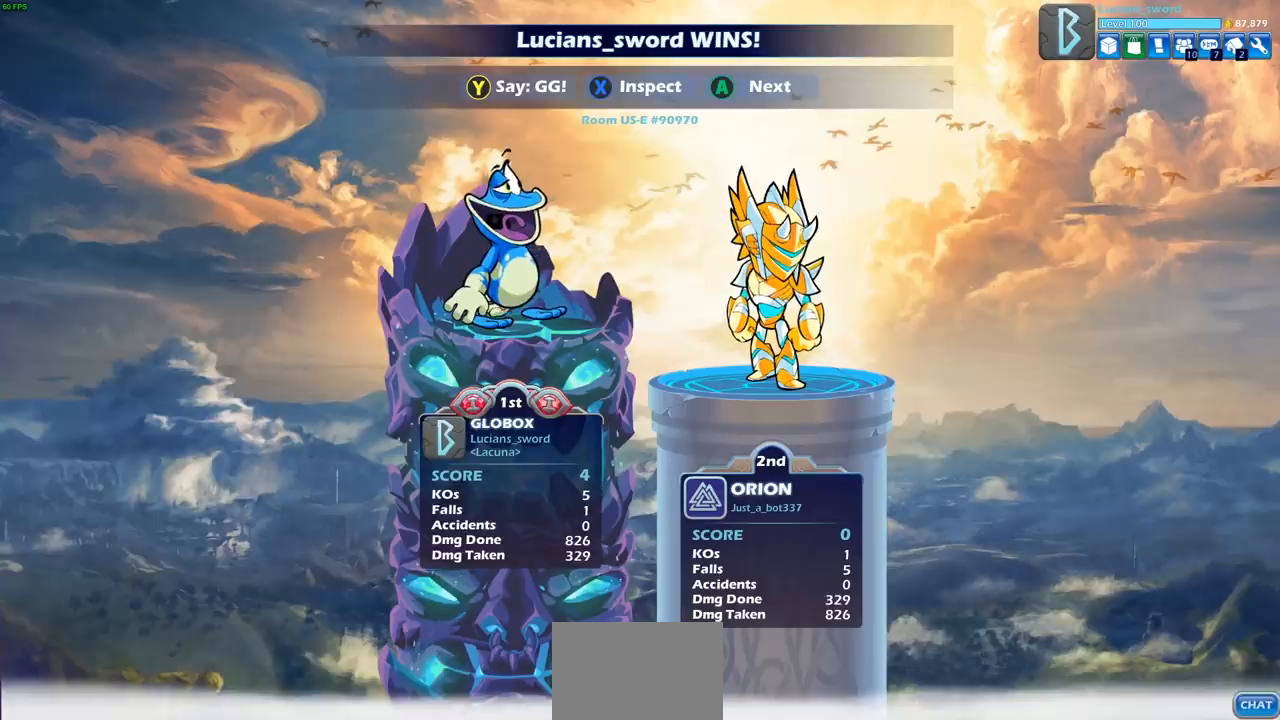
{"buttons": ["TRIANGLE"], "left_stick": "center", "right_stick": "center", "events": [[50, "TRIANGLE", "down"], [150, "TRIANGLE", "up"], [233, "TRIANGLE", "down"], [317, "TRIANGLE", "up"], [417, "TRIANGLE", "down"]]}
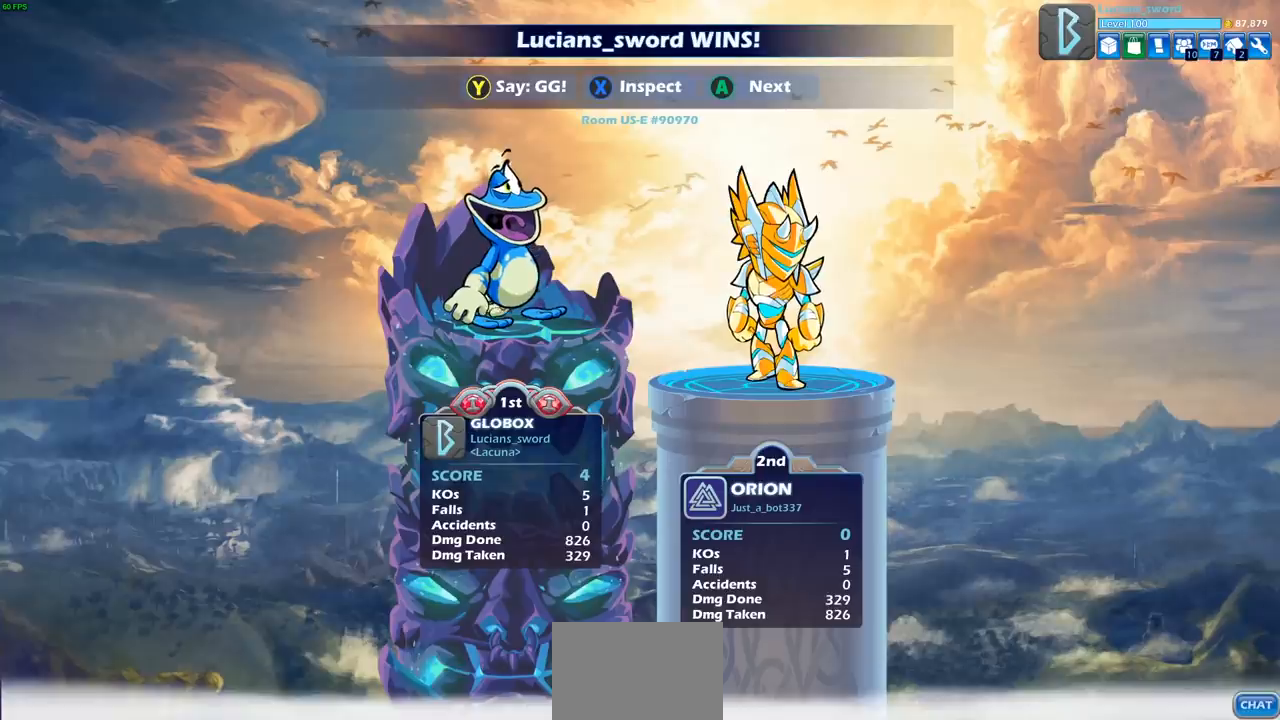
{"buttons": ["TRIANGLE"], "left_stick": "center", "right_stick": "center", "events": [[17, "TRIANGLE", "up"], [117, "TRIANGLE", "down"], [183, "TRIANGLE", "up"], [300, "TRIANGLE", "down"], [383, "TRIANGLE", "up"], [483, "TRIANGLE", "down"]]}
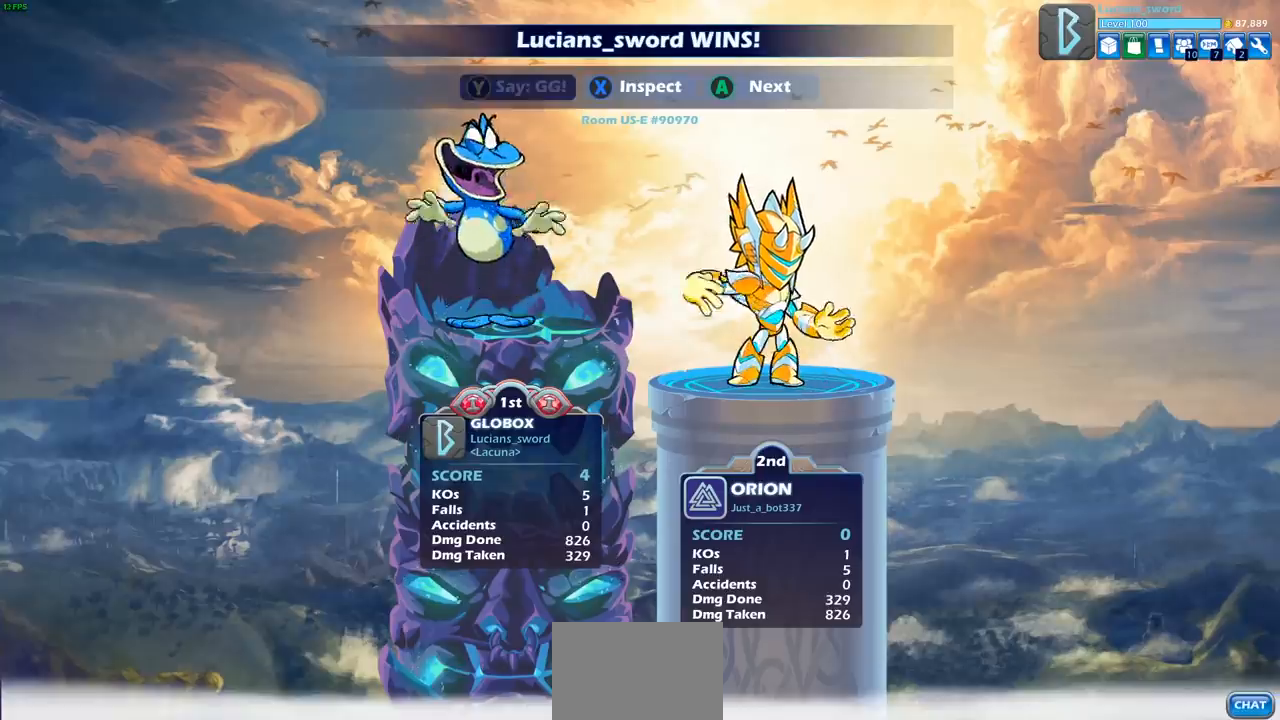
{"buttons": [], "left_stick": "center", "right_stick": "center", "events": [[67, "TRIANGLE", "up"], [167, "TRIANGLE", "down"], [233, "TRIANGLE", "up"], [367, "CROSS", "down"], [467, "CROSS", "up"]]}
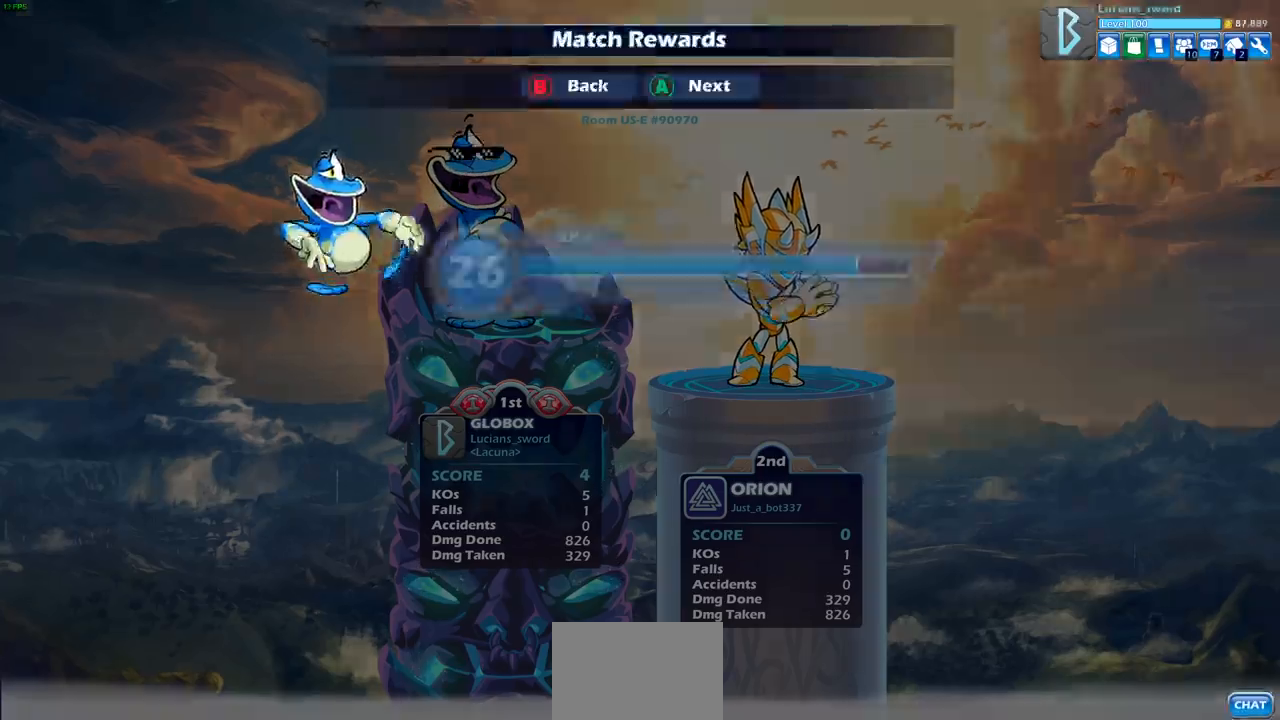
{"buttons": [], "left_stick": "center", "right_stick": "center", "events": [[50, "CROSS", "down"], [133, "CROSS", "up"], [233, "CROSS", "down"], [333, "CROSS", "up"]]}
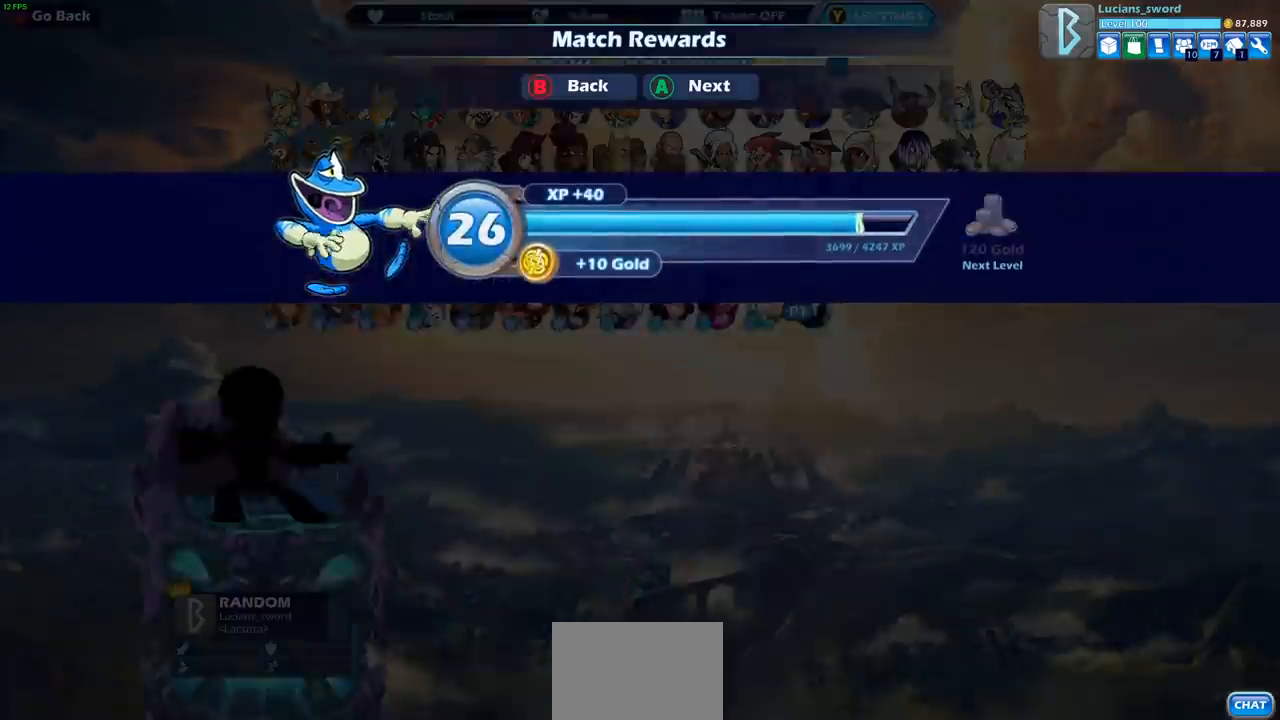
{"buttons": ["CROSS"], "left_stick": "center", "right_stick": "center", "events": [[50, "CROSS", "down"], [167, "CROSS", "up"], [467, "CROSS", "down"]]}
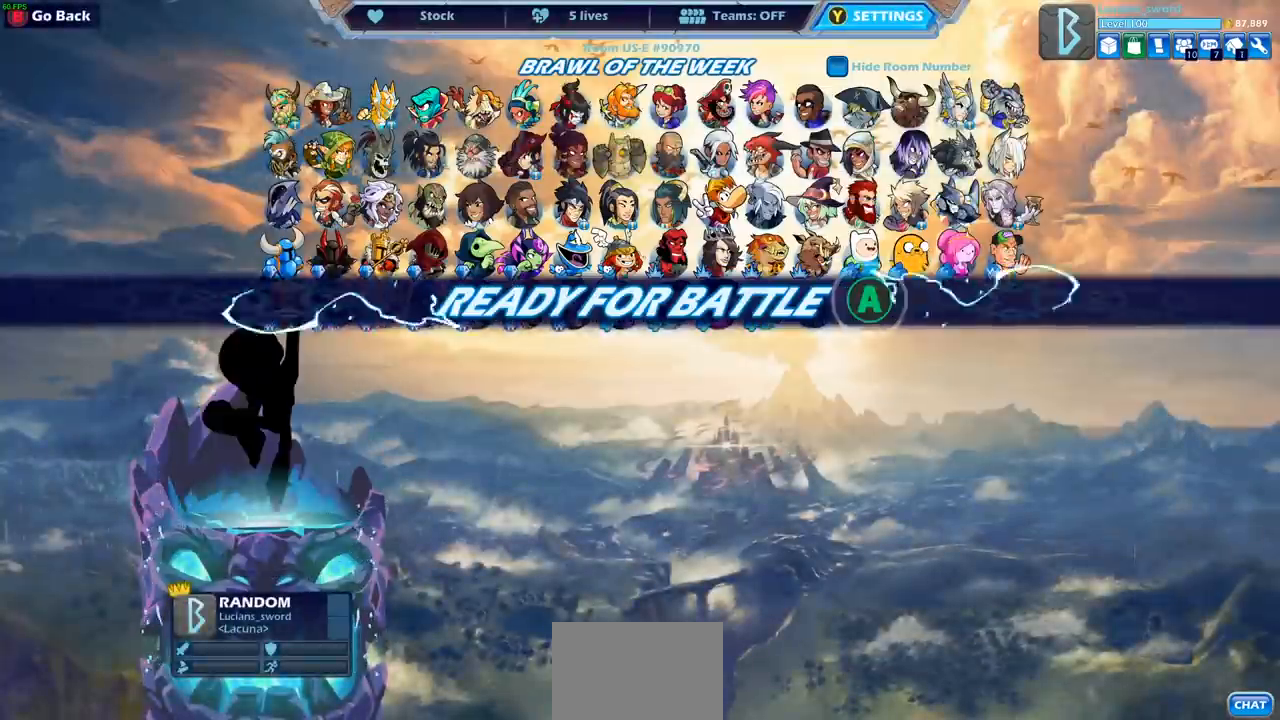
{"buttons": [], "left_stick": "center", "right_stick": "center", "events": [[67, "CROSS", "up"], [150, "CROSS", "down"], [233, "CROSS", "up"]]}
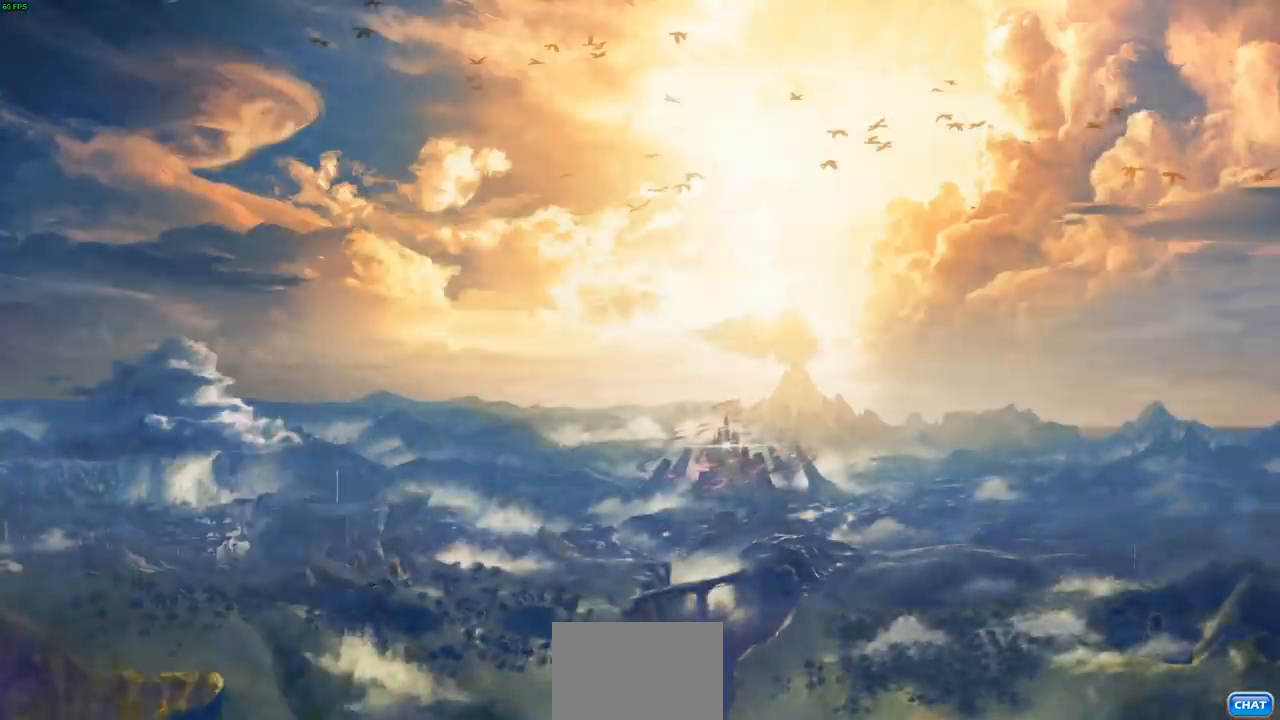
{"buttons": [], "left_stick": "up-left", "right_stick": "center", "events": [[117, "left_stick", "up-left"], [233, "left_stick", "up-right"], [317, "left_stick", "up-left"], [417, "left_stick", "up-right"], [483, "left_stick", "up-left"]]}
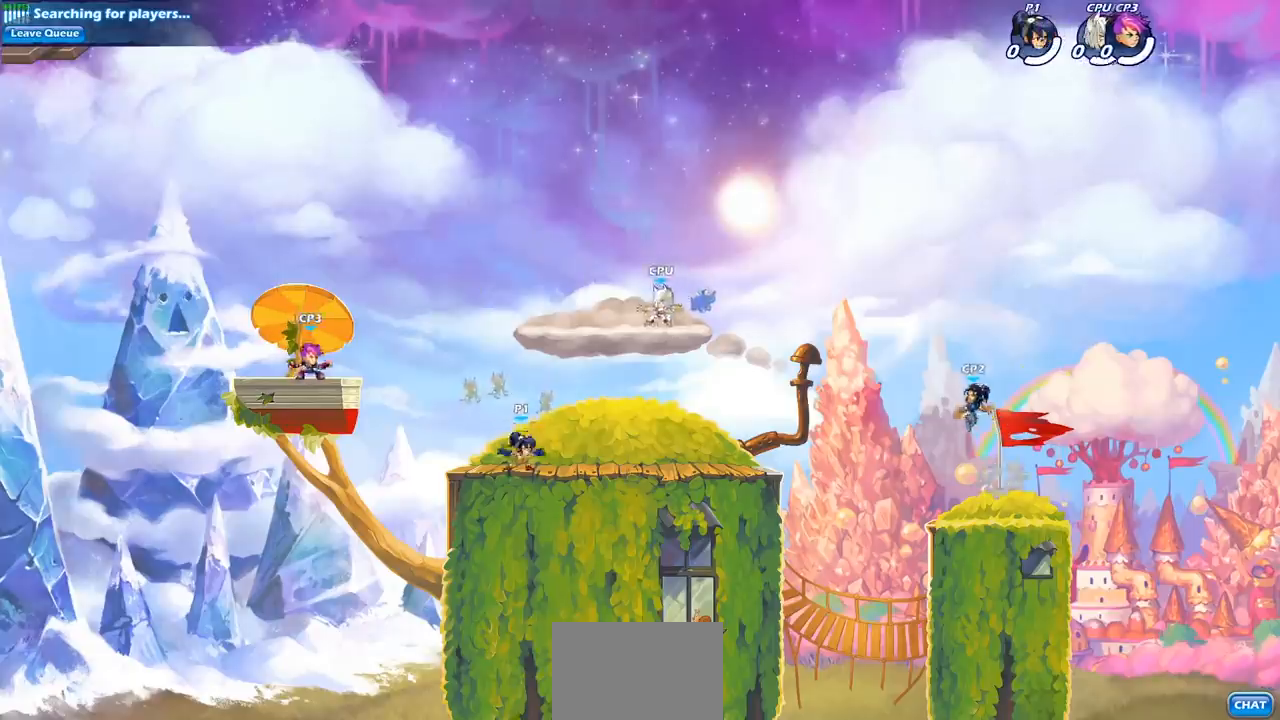
{"buttons": [], "left_stick": "up", "right_stick": "center", "events": [[83, "left_stick", "up-right"], [150, "left_stick", "up-left"], [250, "left_stick", "up-right"], [333, "left_stick", "up-left"], [400, "left_stick", "up"]]}
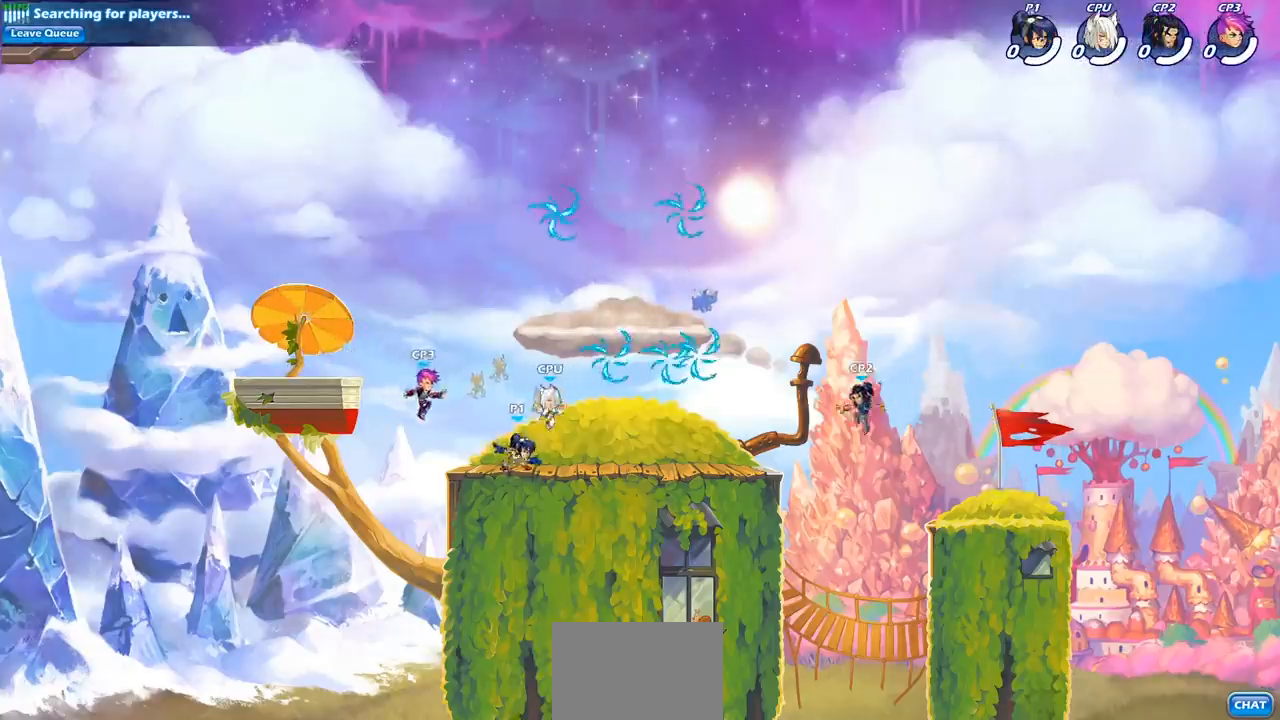
{"buttons": [], "left_stick": "up-right", "right_stick": "center", "events": [[83, "left_stick", "left"], [217, "CROSS", "down"], [233, "left_stick", "up"], [350, "CROSS", "up"], [367, "left_stick", "up-right"]]}
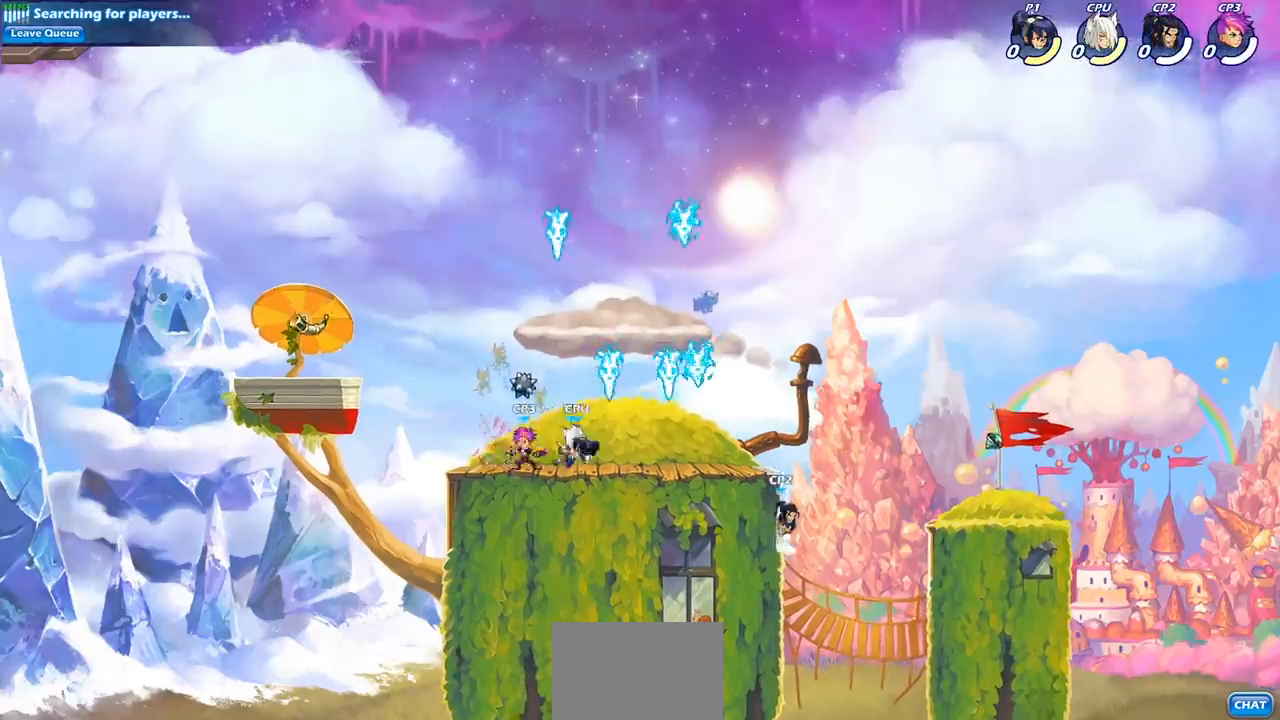
{"buttons": [], "left_stick": "up-left", "right_stick": "center", "events": [[17, "CROSS", "down"], [150, "CROSS", "up"], [200, "left_stick", "up-left"], [333, "CROSS", "down"], [500, "CROSS", "up"]]}
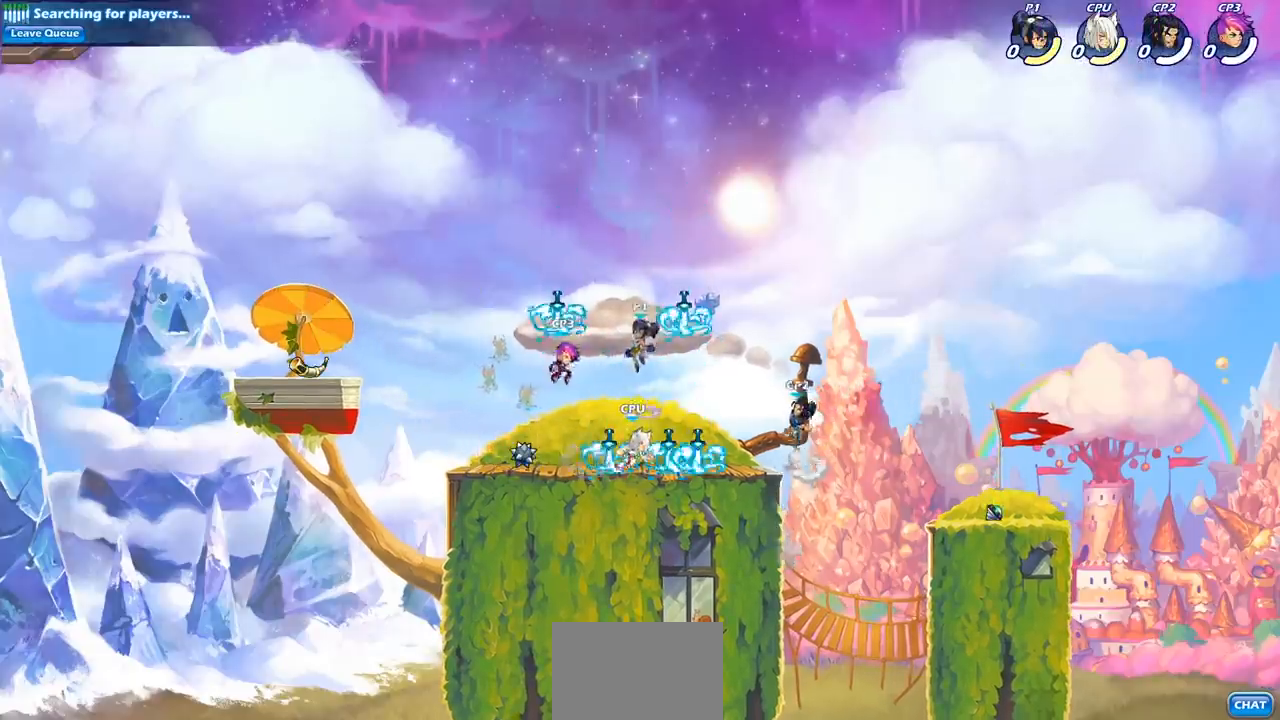
{"buttons": [], "left_stick": "up", "right_stick": "center", "events": [[100, "left_stick", "up-right"], [167, "CROSS", "down"], [267, "left_stick", "up"], [333, "CROSS", "up"]]}
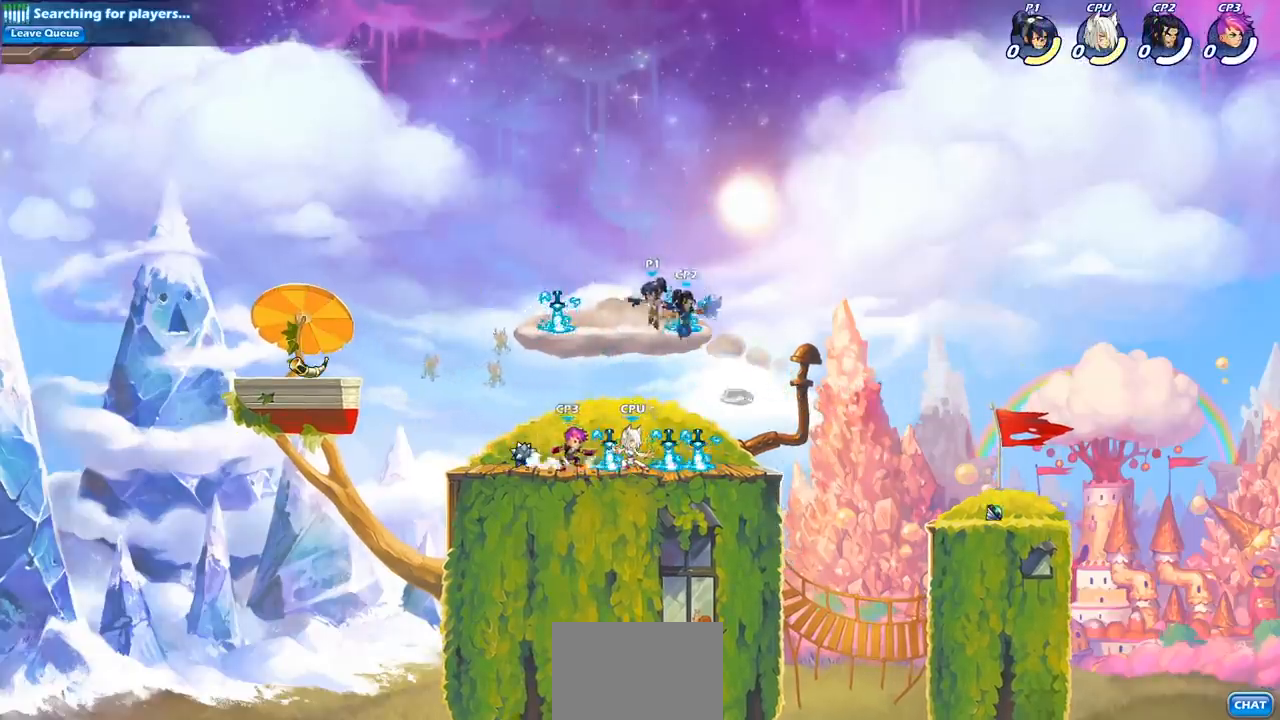
{"buttons": ["R2"], "left_stick": "left", "right_stick": "center", "events": [[50, "left_stick", "right"], [133, "left_stick", "down-right"], [250, "left_stick", "down-left"], [350, "left_stick", "left"], [467, "R2", "down"]]}
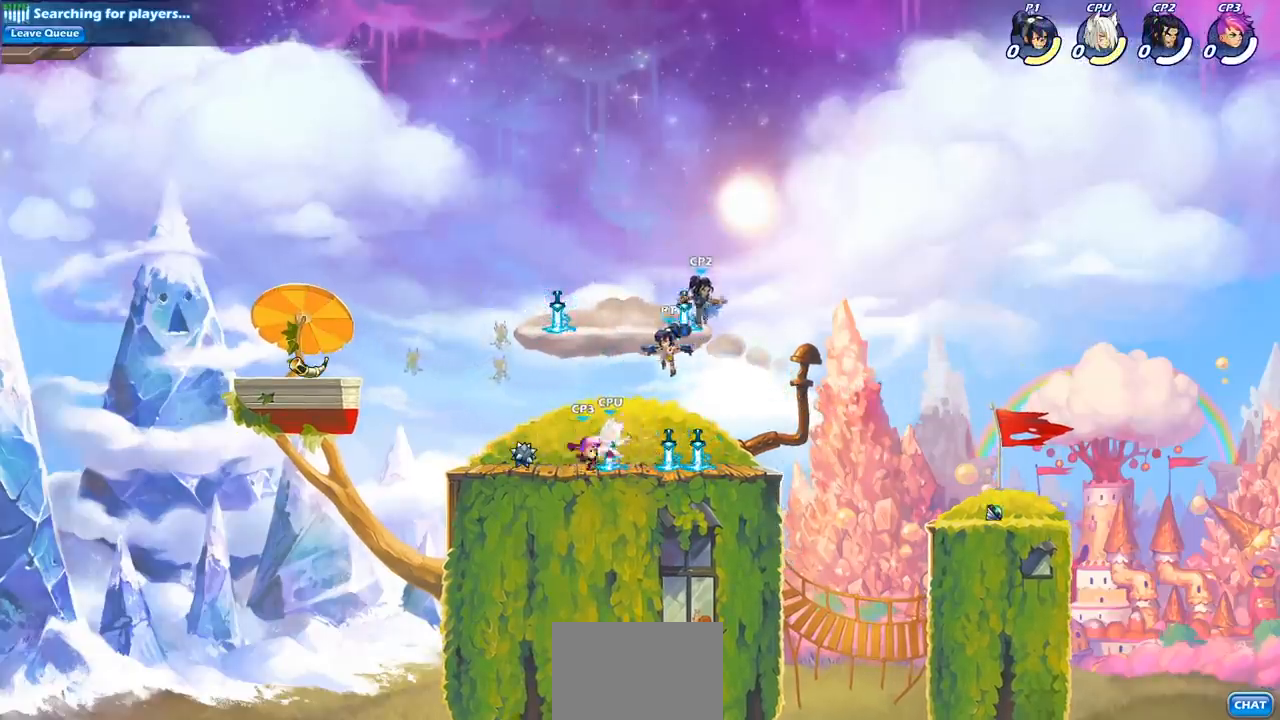
{"buttons": ["CROSS", "R1"], "left_stick": "up", "right_stick": "center", "events": [[167, "R2", "up"], [317, "CROSS", "down"], [400, "R1", "down"], [483, "left_stick", "up"]]}
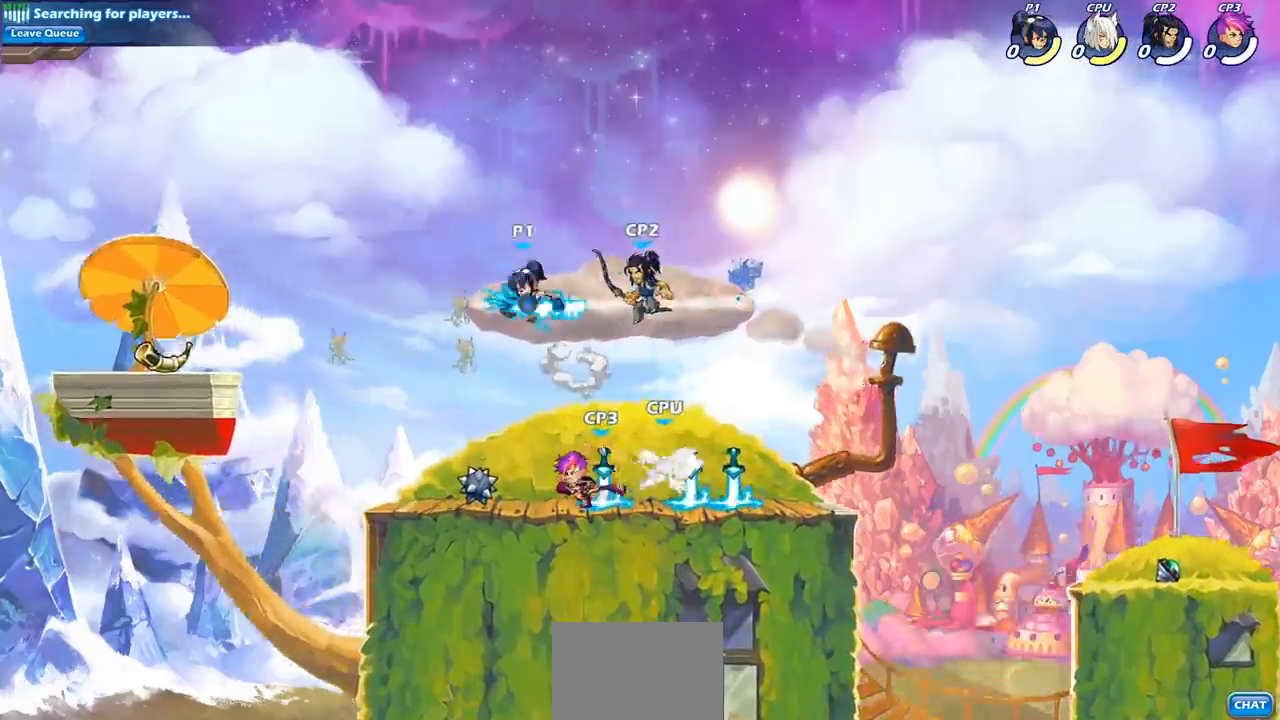
{"buttons": ["SQUARE"], "left_stick": "center", "right_stick": "center", "events": [[17, "CROSS", "up"], [17, "R1", "up"], [67, "left_stick", "right"], [117, "left_stick", "down-left"], [383, "left_stick", "right"], [417, "SQUARE", "down"], [483, "left_stick", "center"]]}
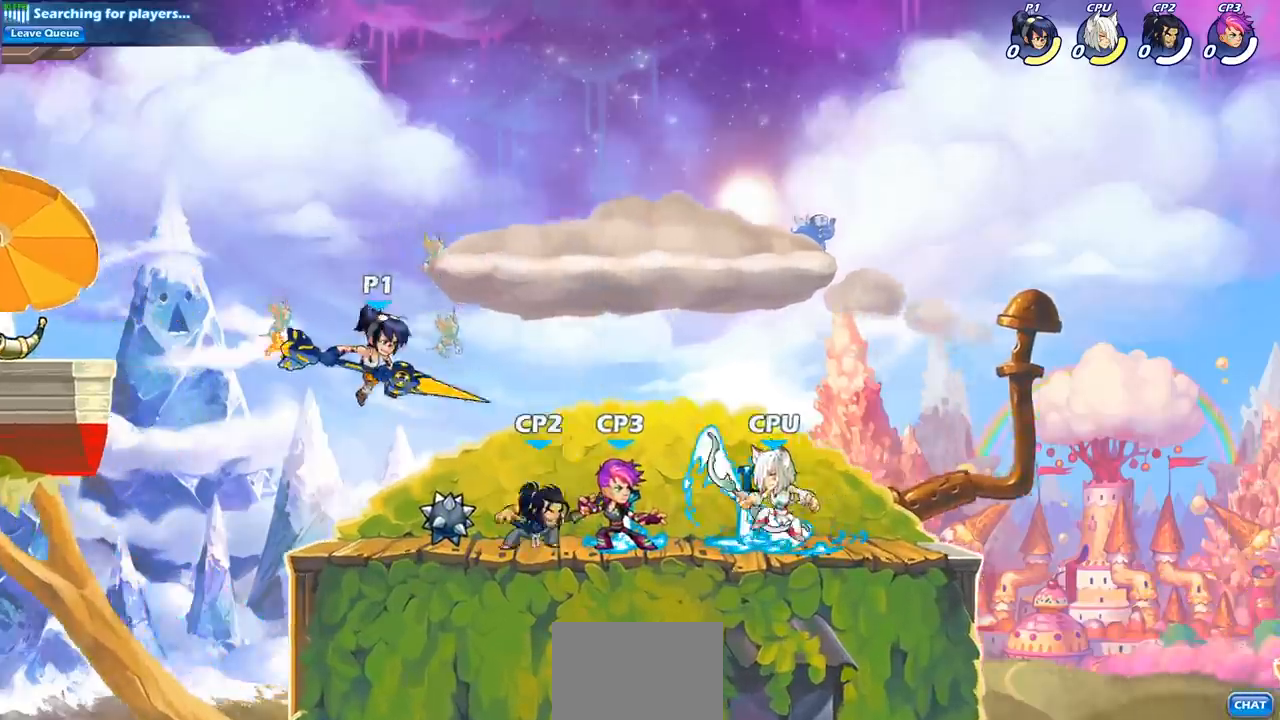
{"buttons": [], "left_stick": "center", "right_stick": "center", "events": [[50, "SQUARE", "up"]]}
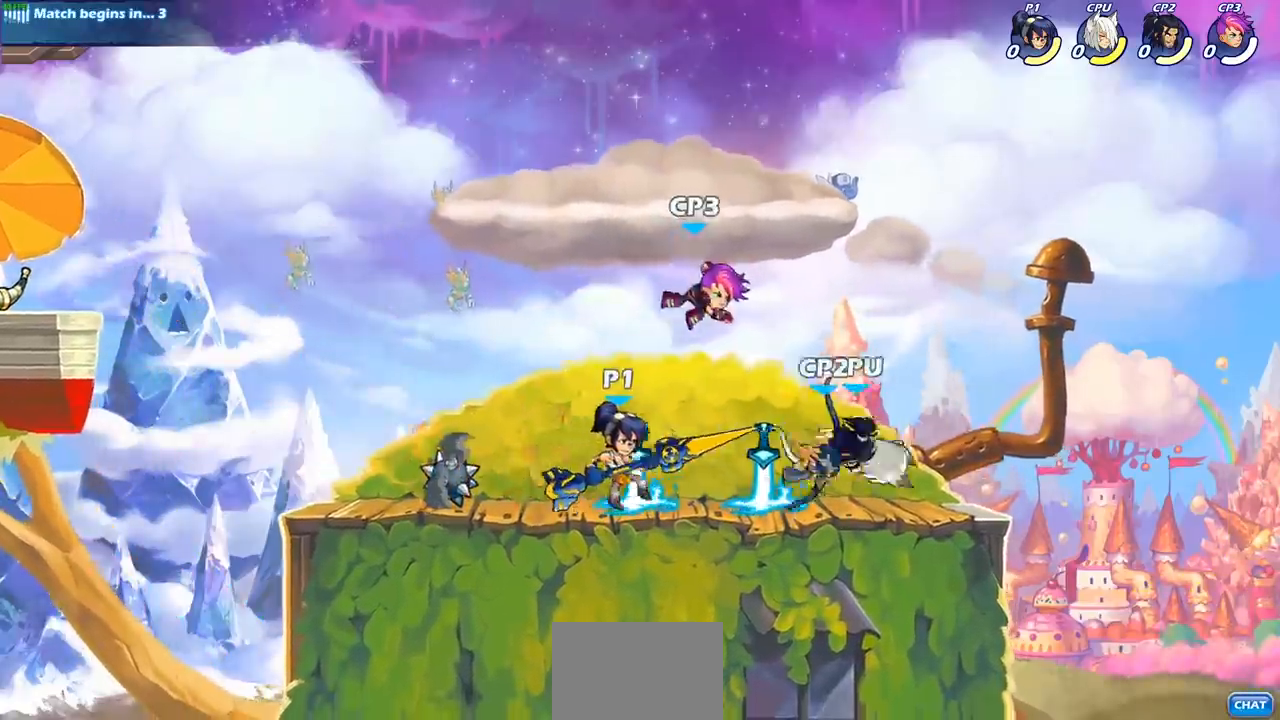
{"buttons": [], "left_stick": "center", "right_stick": "center", "events": [[117, "left_stick", "down"], [183, "SQUARE", "down"], [300, "SQUARE", "up"], [317, "left_stick", "center"]]}
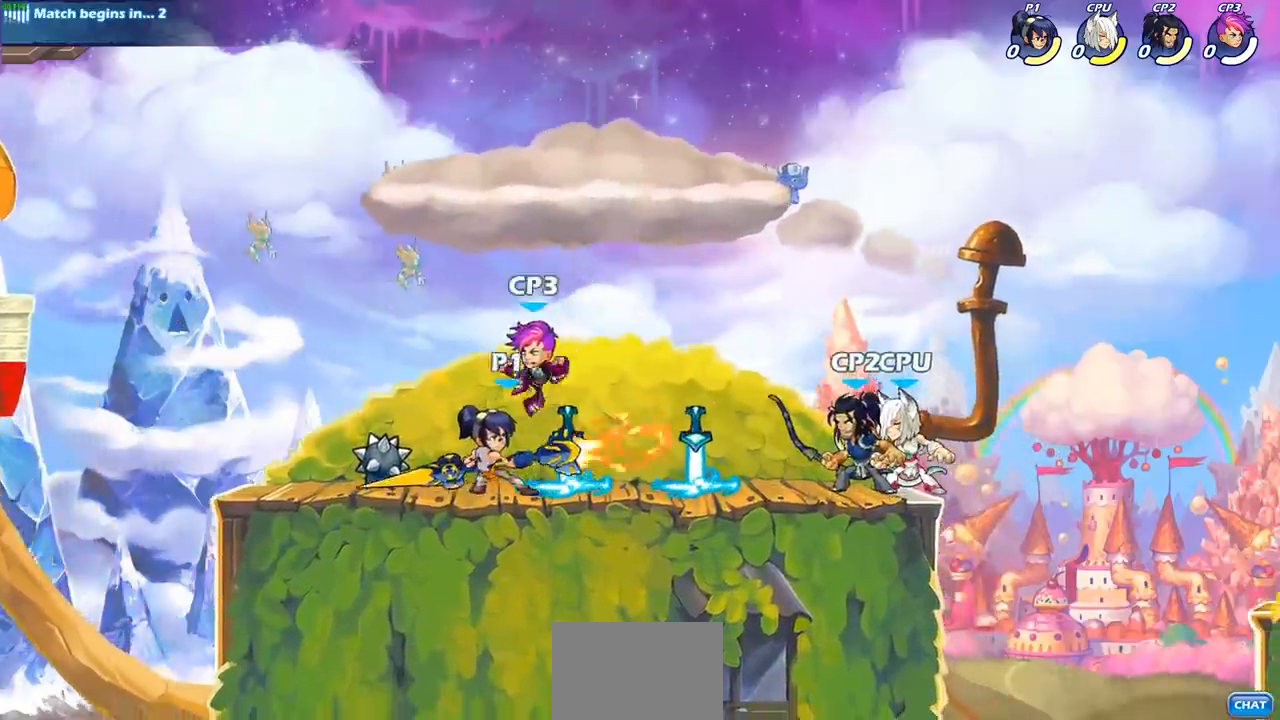
{"buttons": [], "left_stick": "center", "right_stick": "center", "events": []}
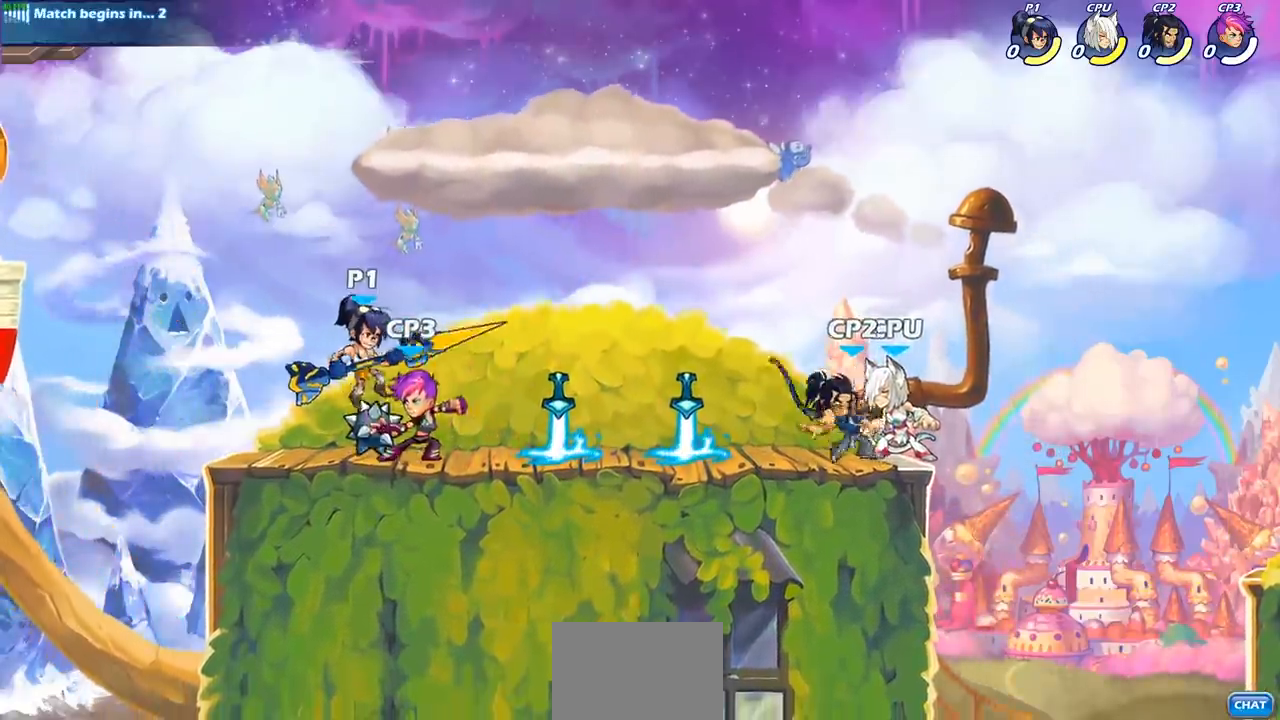
{"buttons": [], "left_stick": "center", "right_stick": "center", "events": [[67, "CROSS", "down"], [150, "R2", "down"], [200, "CROSS", "up"], [383, "R2", "up"]]}
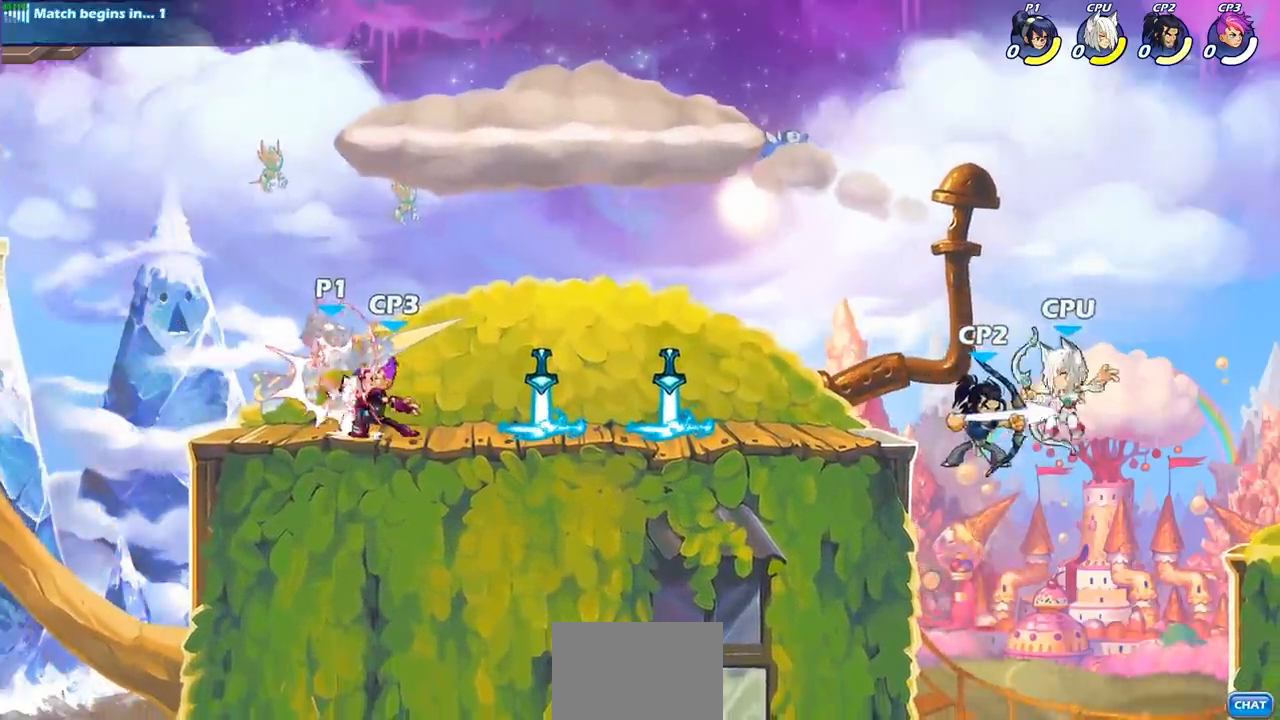
{"buttons": [], "left_stick": "center", "right_stick": "center", "events": []}
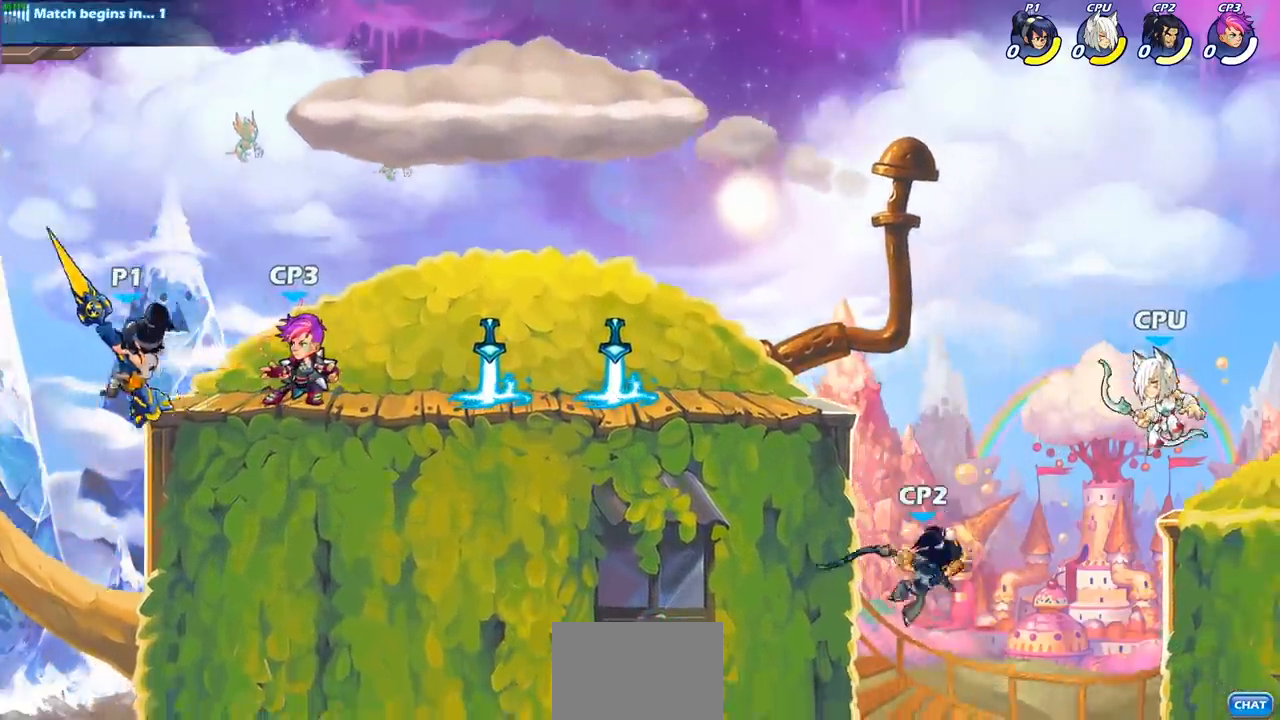
{"buttons": [], "left_stick": "down-right", "right_stick": "center", "events": [[117, "CROSS", "down"], [167, "left_stick", "down"], [300, "CROSS", "up"], [300, "SQUARE", "down"], [400, "SQUARE", "up"], [483, "left_stick", "down-right"]]}
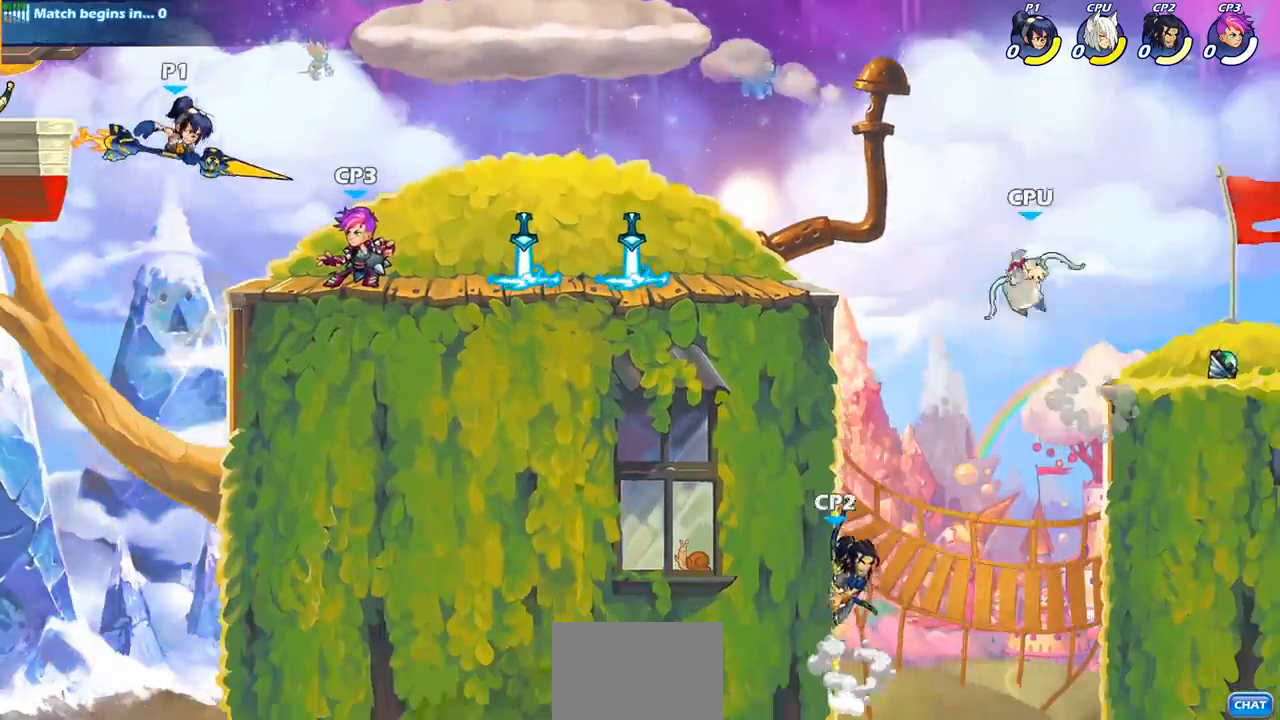
{"buttons": [], "left_stick": "right", "right_stick": "center", "events": [[50, "left_stick", "right"], [117, "left_stick", "center"], [417, "left_stick", "right"]]}
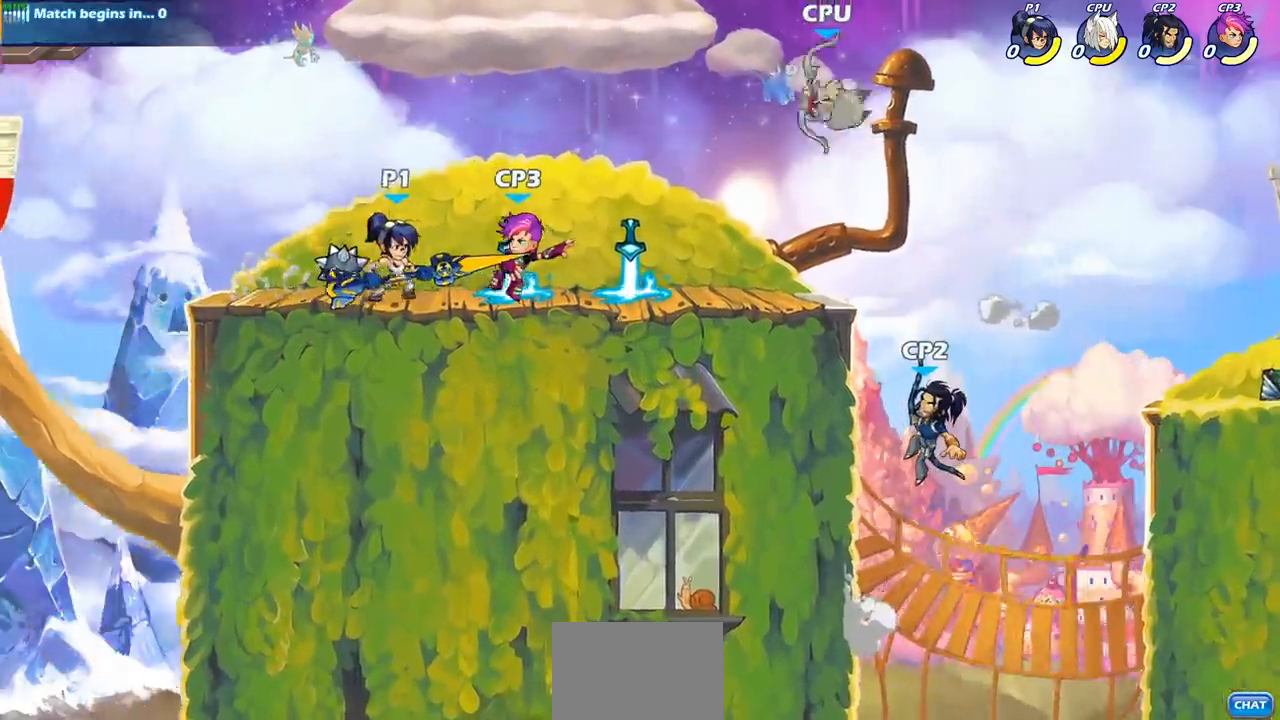
{"buttons": ["SQUARE"], "left_stick": "center", "right_stick": "center", "events": [[17, "left_stick", "center"], [67, "SQUARE", "down"], [167, "SQUARE", "up"], [267, "SQUARE", "down"], [383, "SQUARE", "up"], [483, "SQUARE", "down"]]}
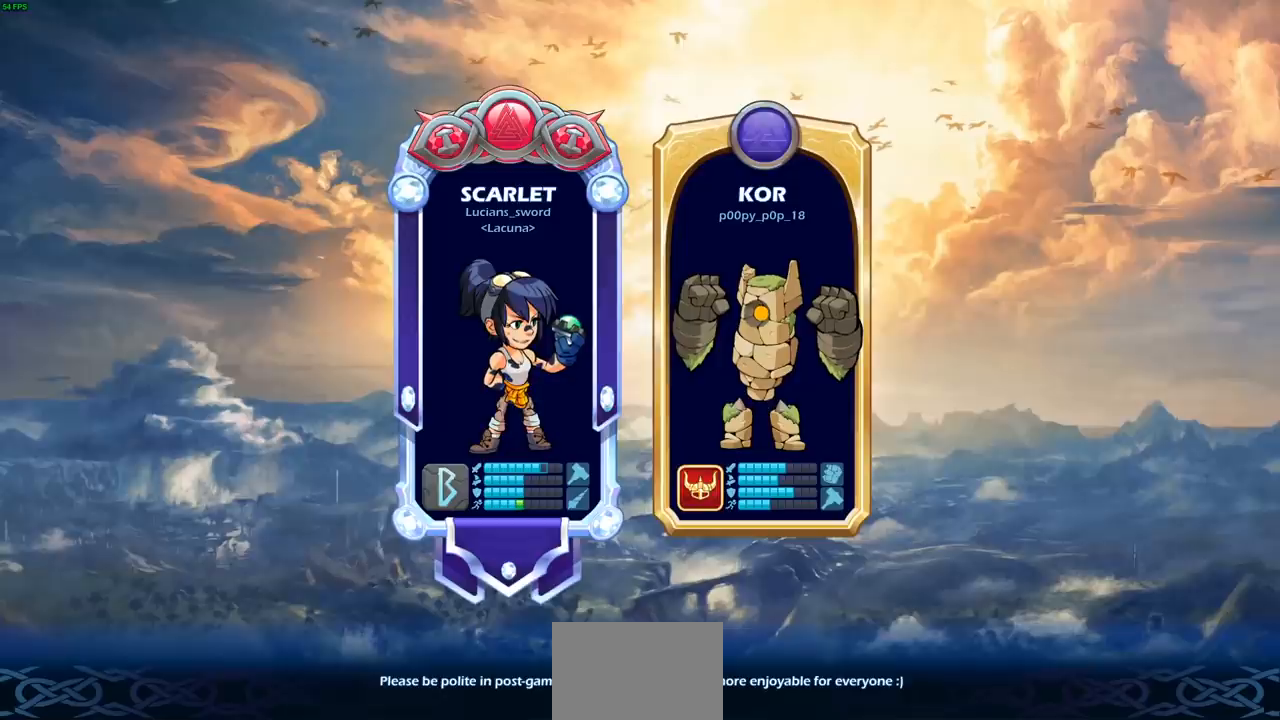
{"buttons": [], "left_stick": "center", "right_stick": "center", "events": [[67, "SQUARE", "up"], [183, "SQUARE", "down"], [250, "SQUARE", "up"]]}